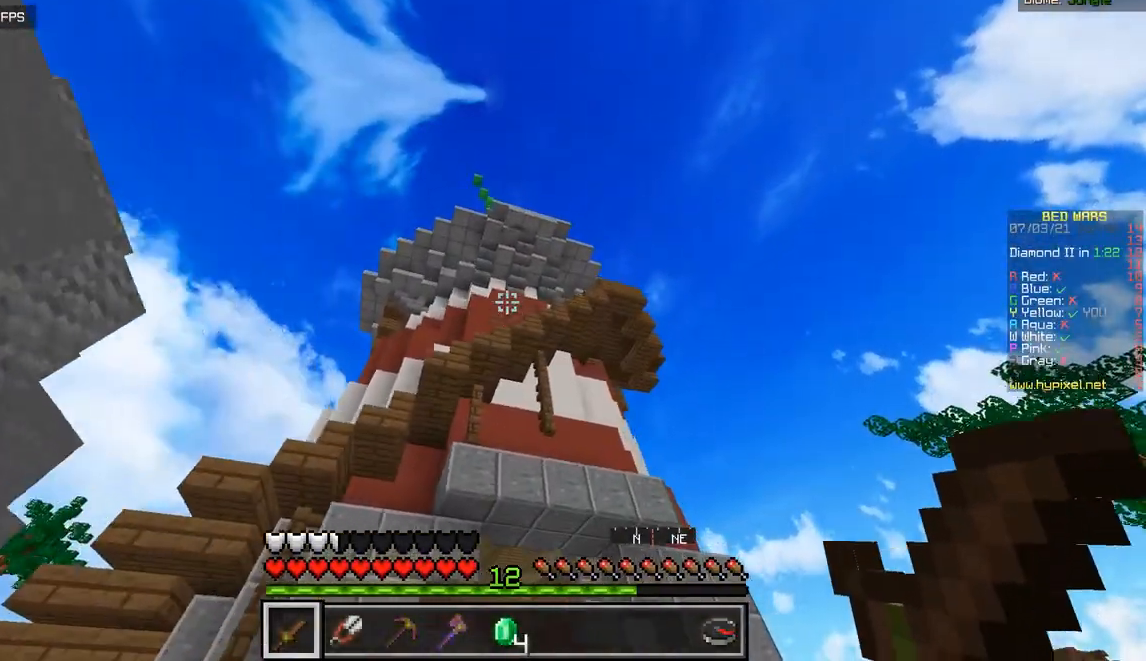
Gameplay with keyboard and mouse; each line is a JSON object with the keys and mouse buttons held at the frame after it. "events" lists presses ("down") and releases ("up") of "d", "q", "s", "z", "mouse_left" and "mouse_right" between this image and that frame as [ms after this image, input, new state], when the widget could be followed in between. "mouse_left", "mouse_right" = the "left", "right" buttons of the "mouse" list. No other keys are recorded. Fast repeated clicks can show as one long hold. Mouse movement is not recorded.
{"keys": ["z"], "mouse": [], "events": [[33, "d", "up"]]}
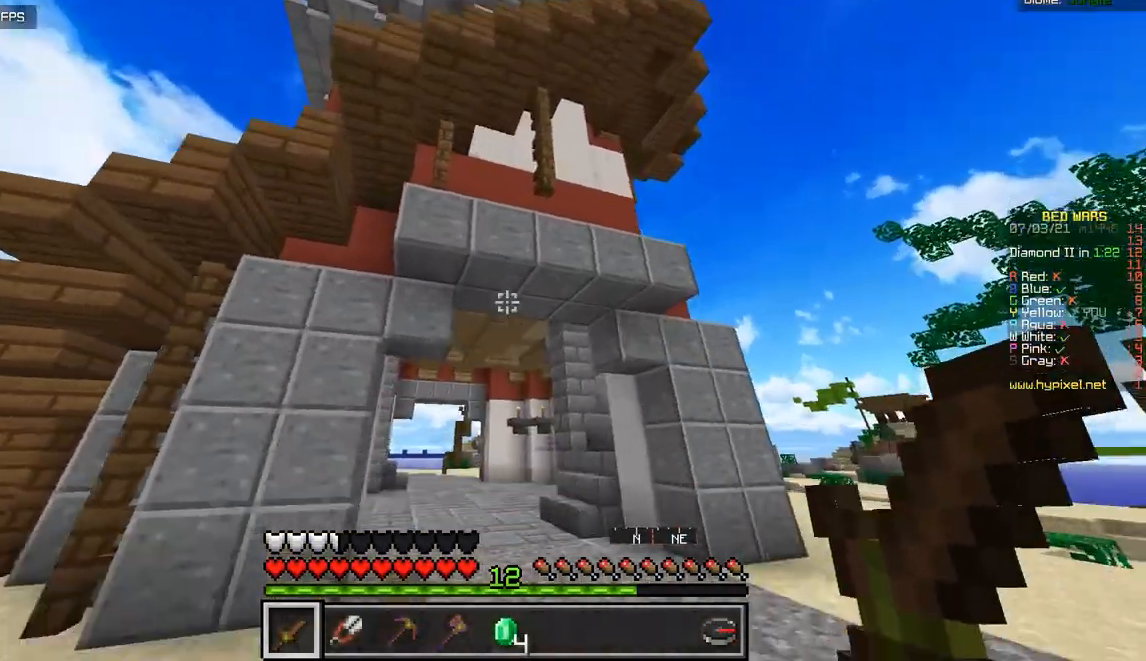
{"keys": ["z"], "mouse": [], "events": []}
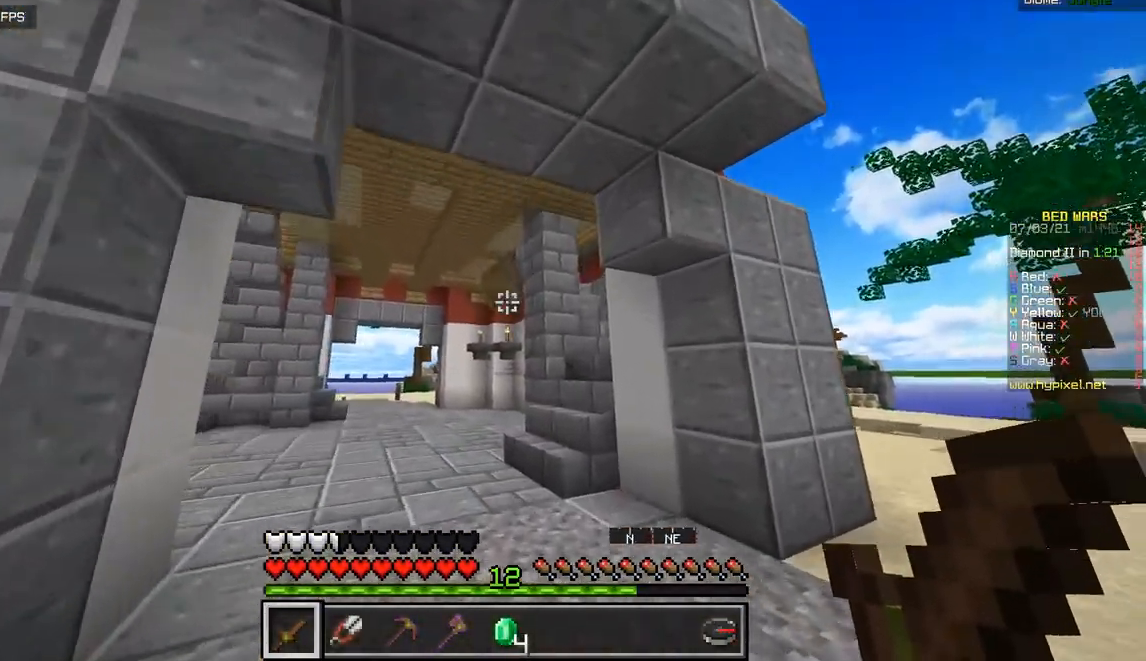
{"keys": ["z"], "mouse": [], "events": []}
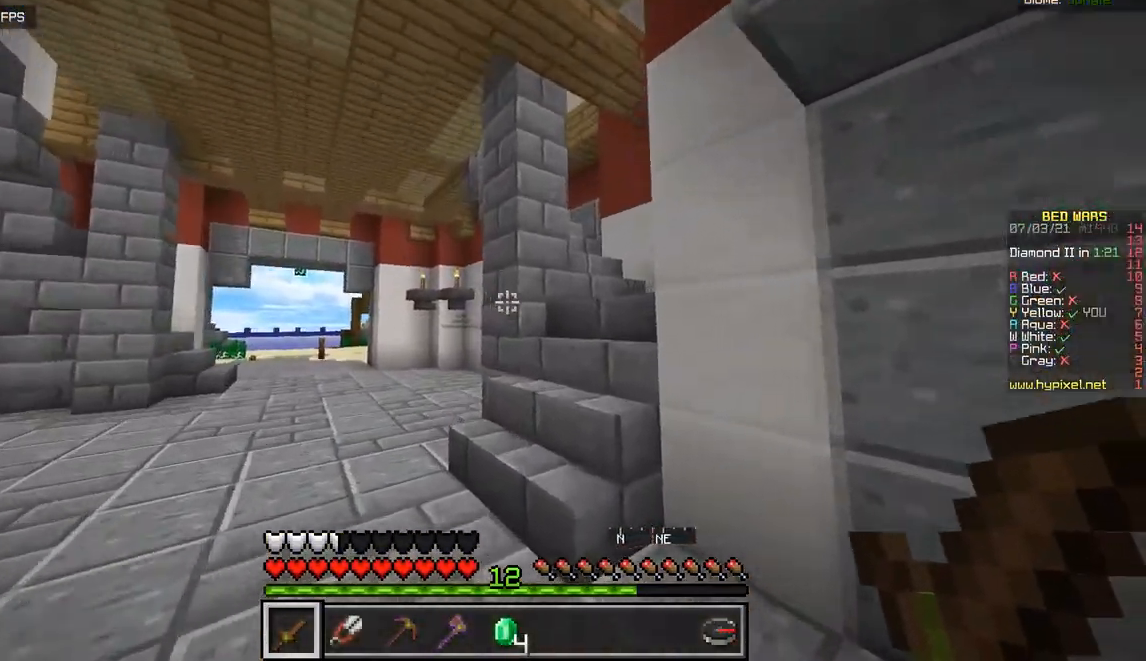
{"keys": ["z"], "mouse": [], "events": []}
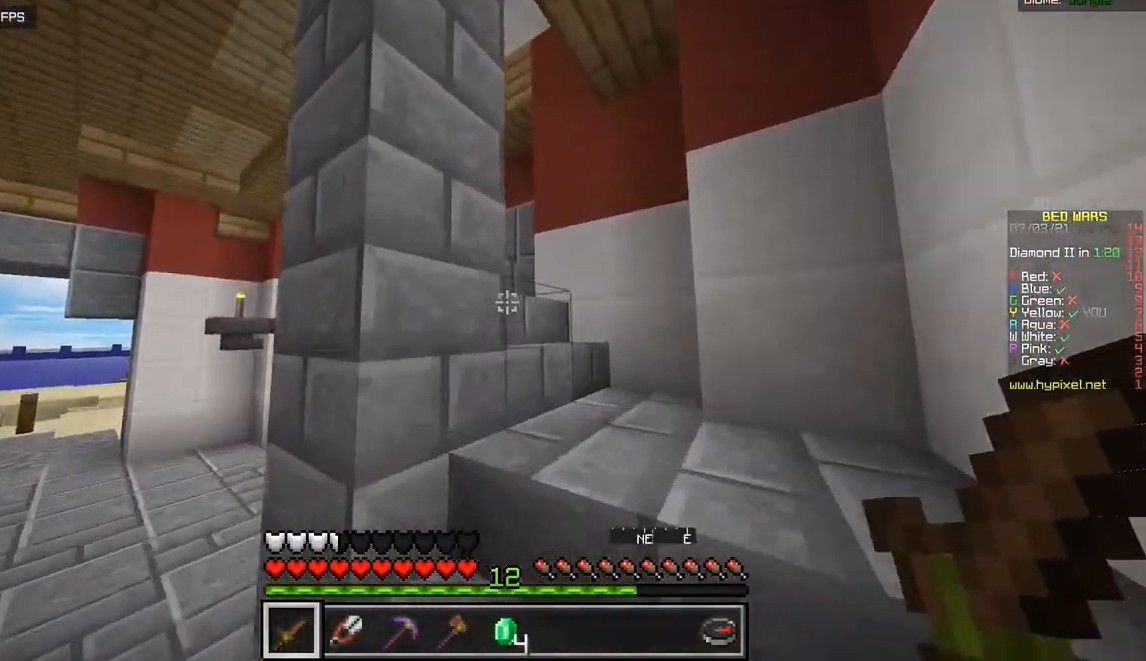
{"keys": ["z"], "mouse": [], "events": [[16, "d", "down"], [300, "d", "up"]]}
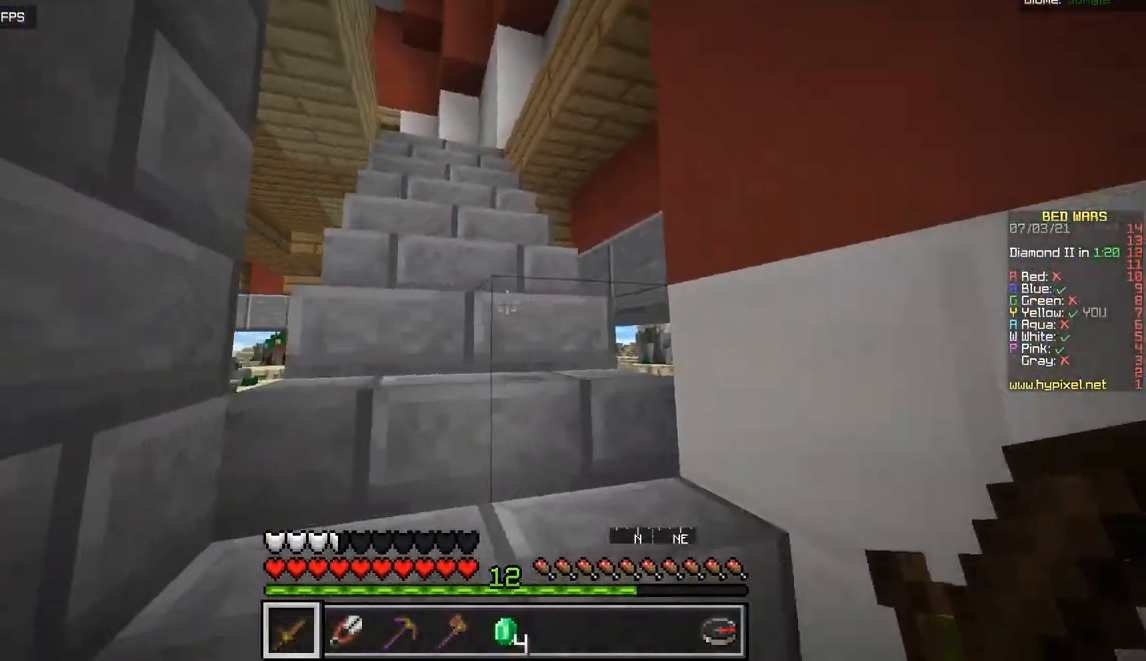
{"keys": ["z"], "mouse": [], "events": []}
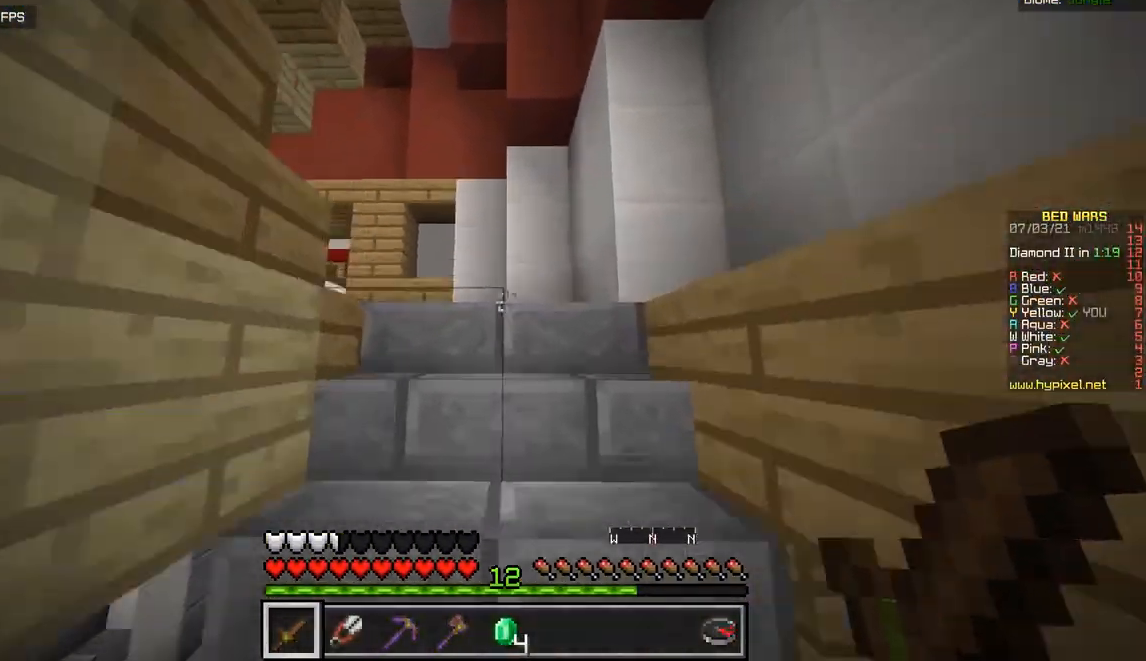
{"keys": ["d", "z"], "mouse": [], "events": [[200, "d", "down"]]}
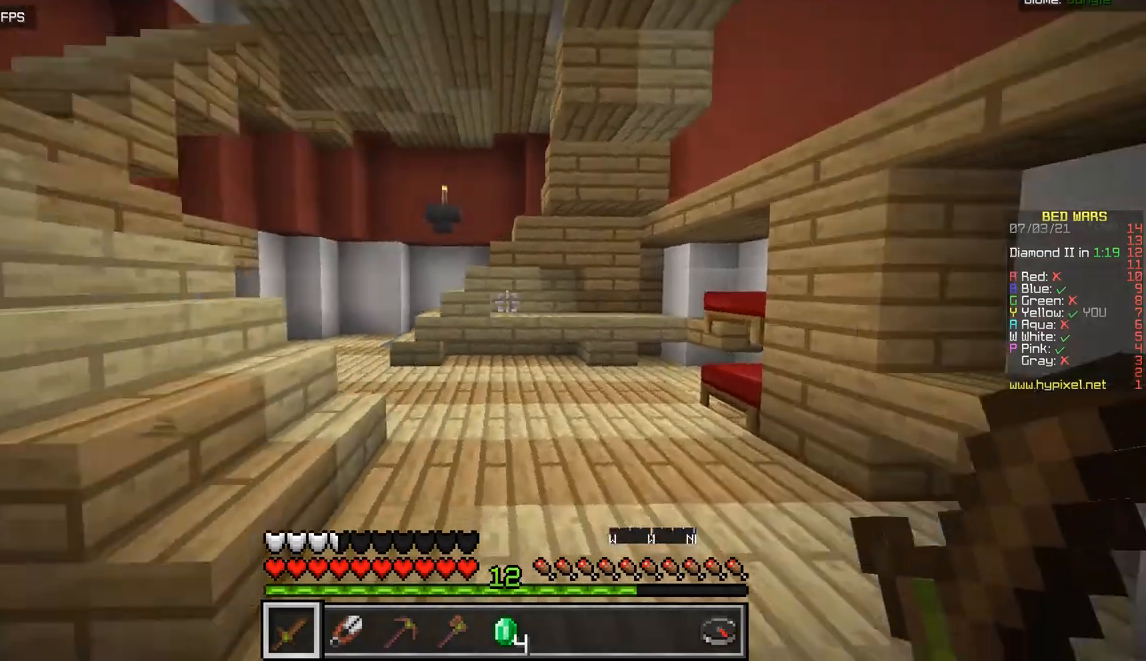
{"keys": ["q", "z"], "mouse": [], "events": [[84, "d", "up"], [501, "q", "down"]]}
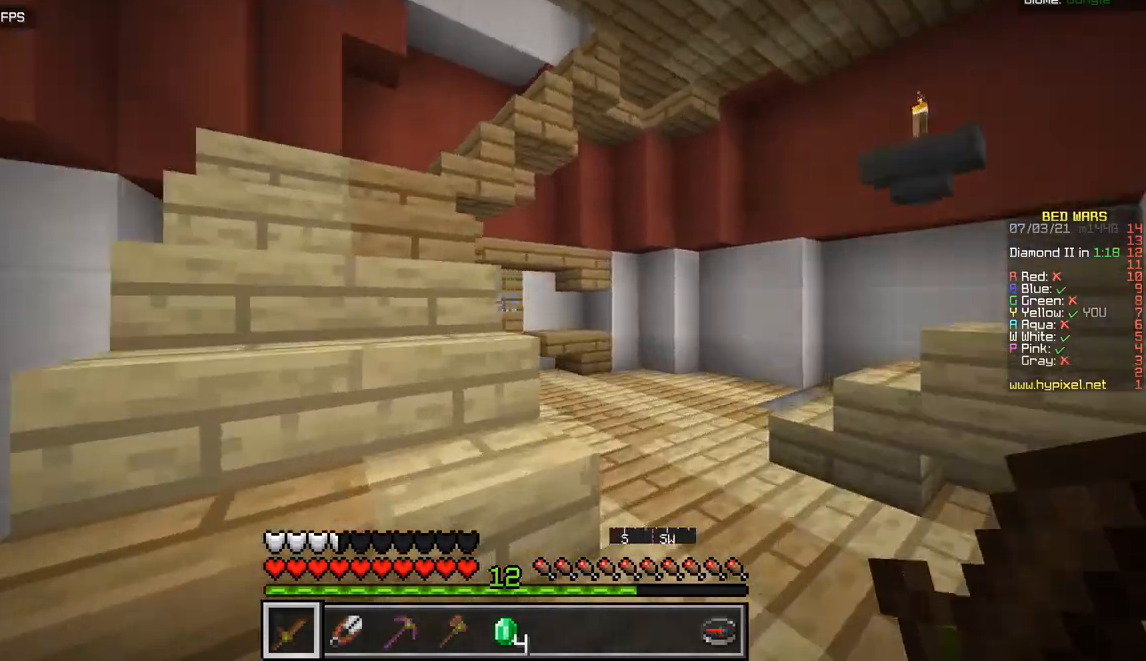
{"keys": ["z"], "mouse": [], "events": [[167, "q", "up"]]}
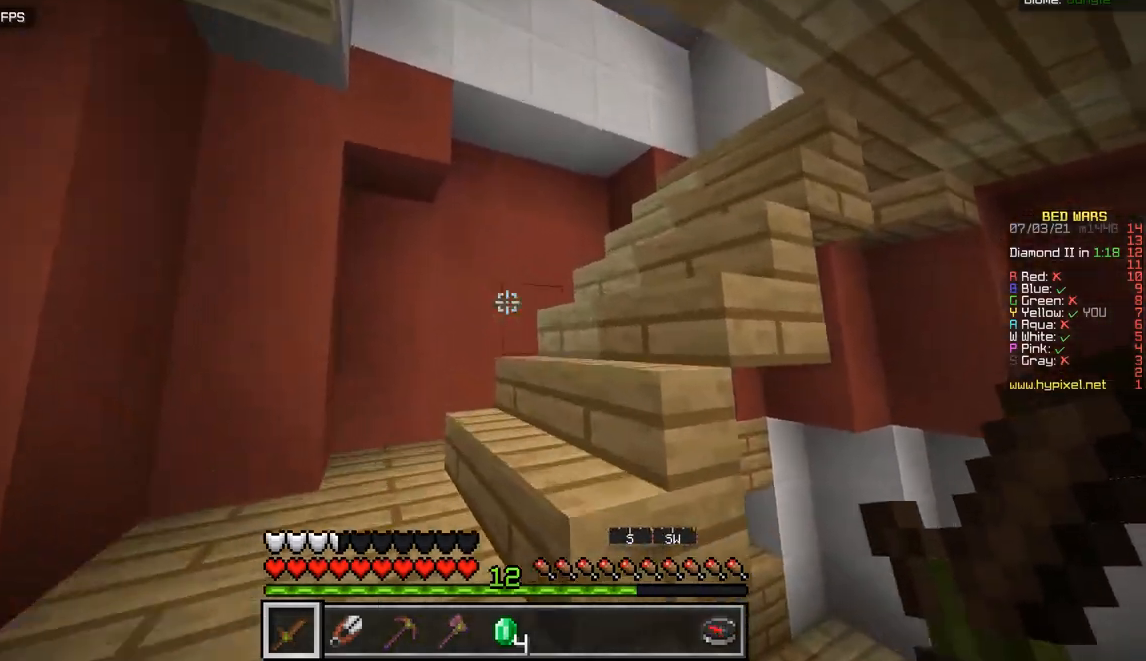
{"keys": ["q", "z"], "mouse": [], "events": [[117, "q", "down"], [301, "q", "up"], [467, "q", "down"]]}
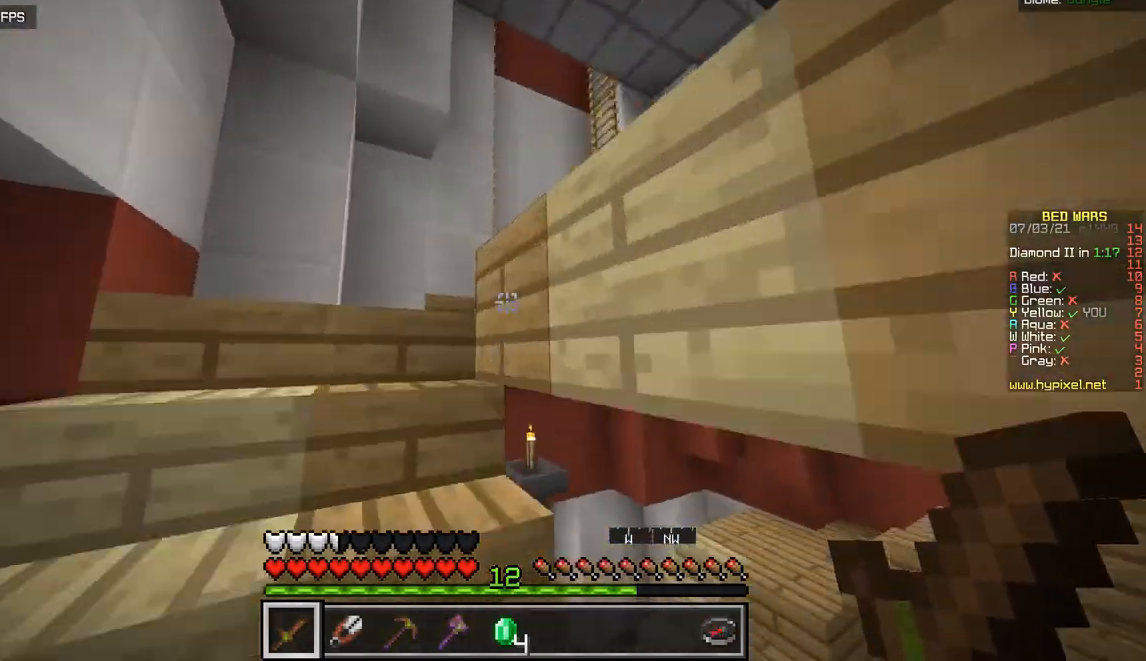
{"keys": ["q", "z"], "mouse": [], "events": []}
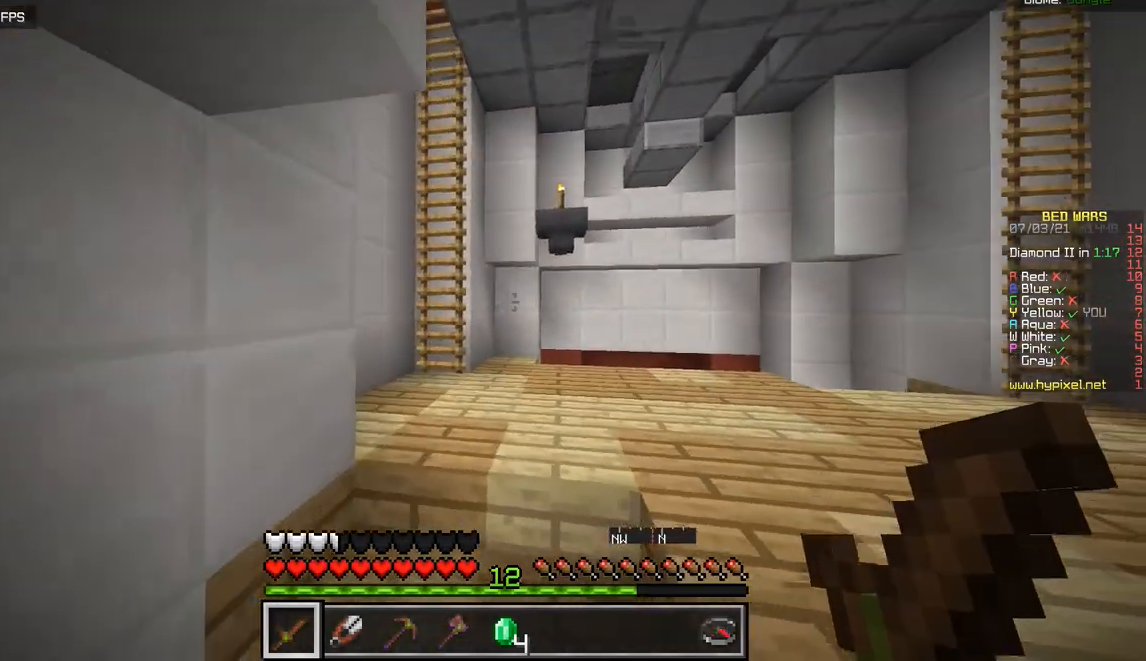
{"keys": ["z"], "mouse": [], "events": [[50, "q", "up"]]}
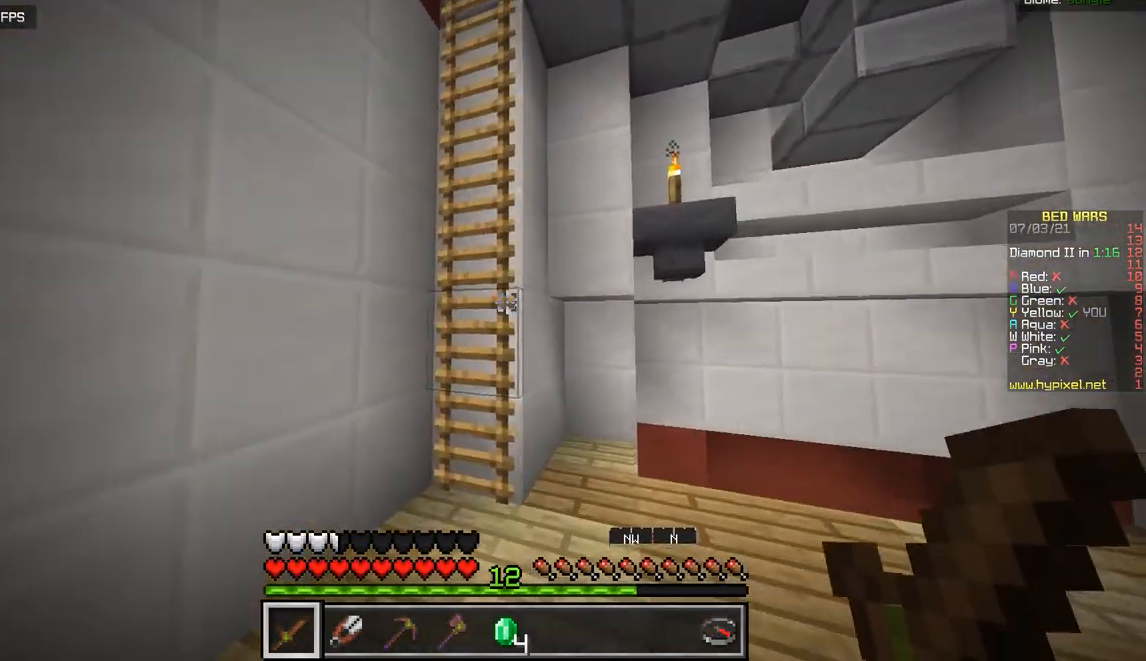
{"keys": ["z"], "mouse": [], "events": [[200, "q", "down"], [383, "q", "up"]]}
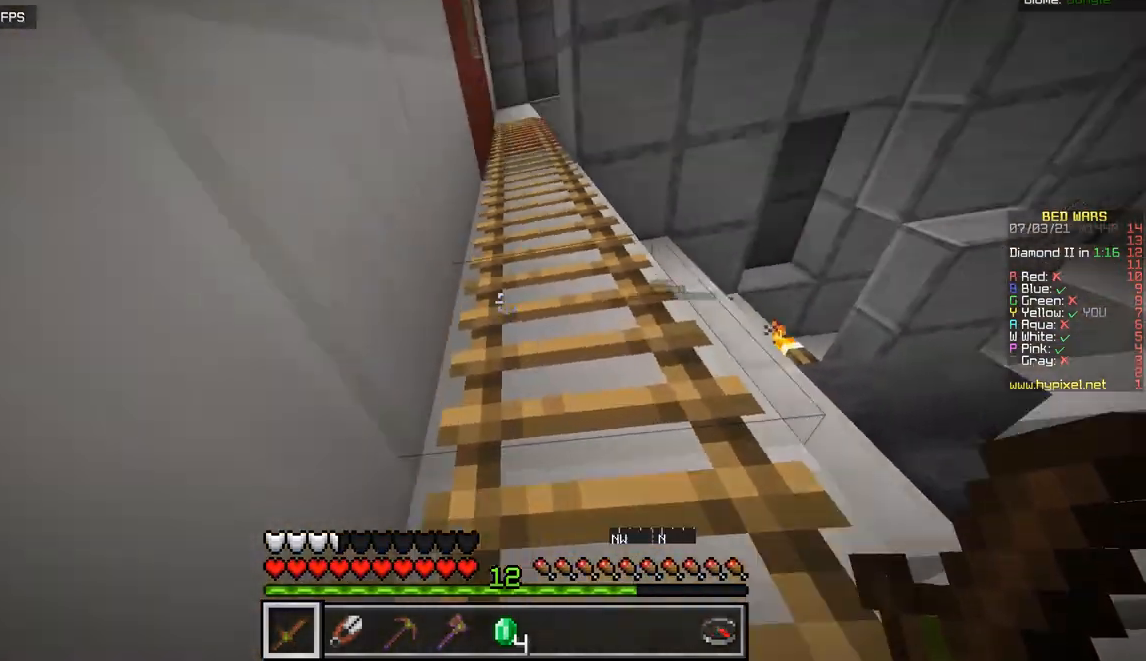
{"keys": ["z"], "mouse": [], "events": []}
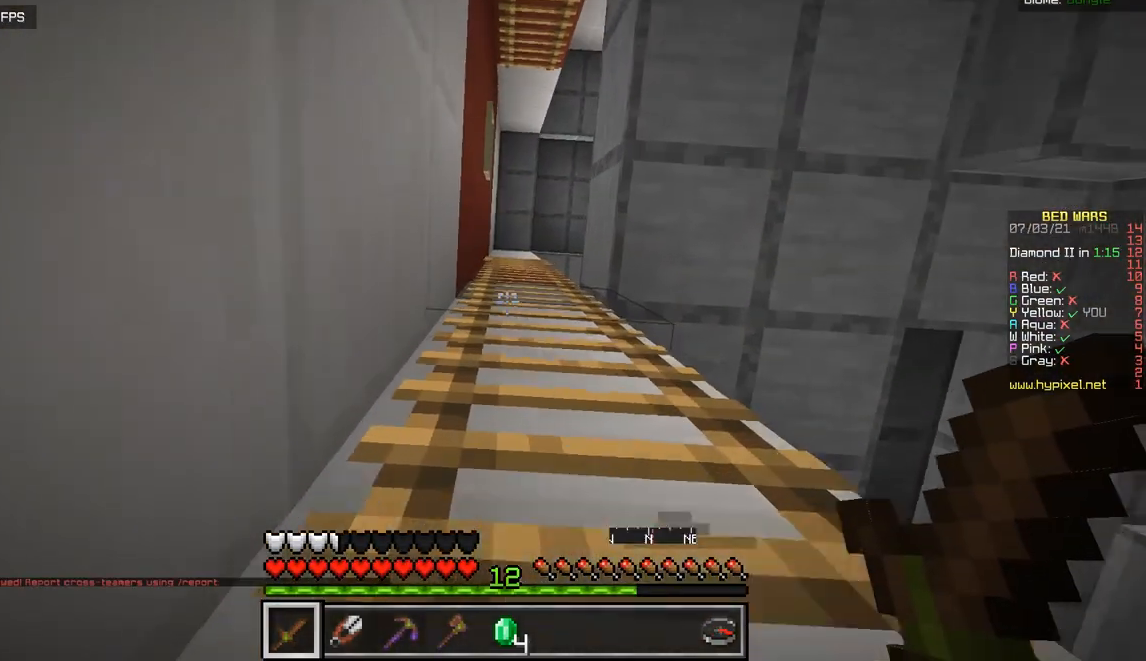
{"keys": ["z"], "mouse": [], "events": []}
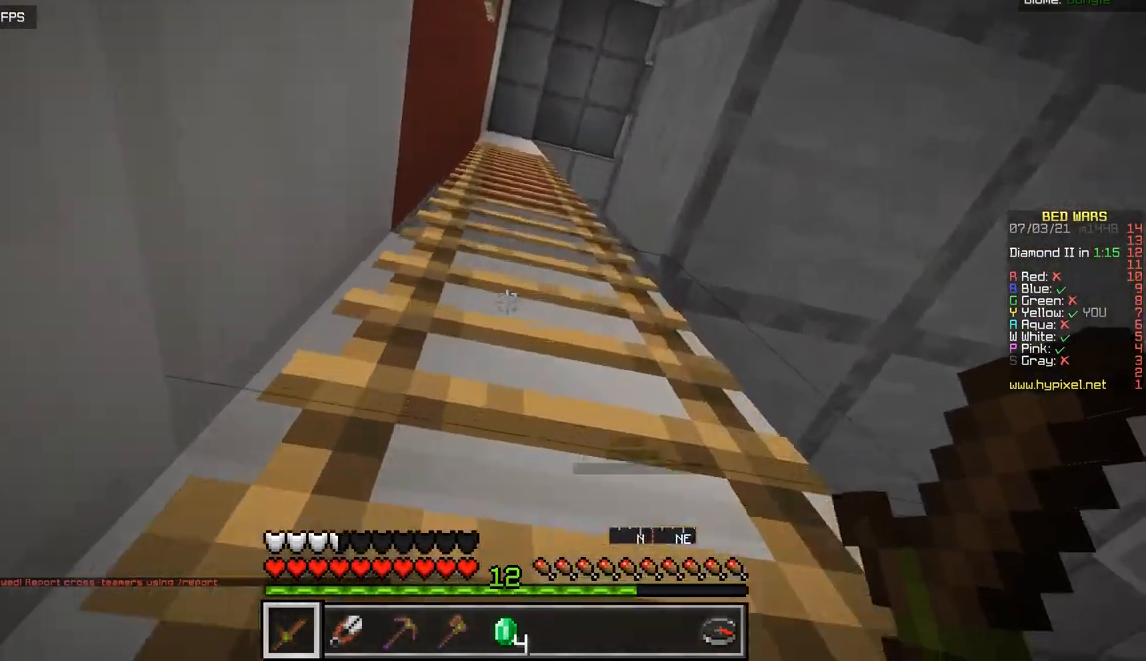
{"keys": ["z"], "mouse": [], "events": []}
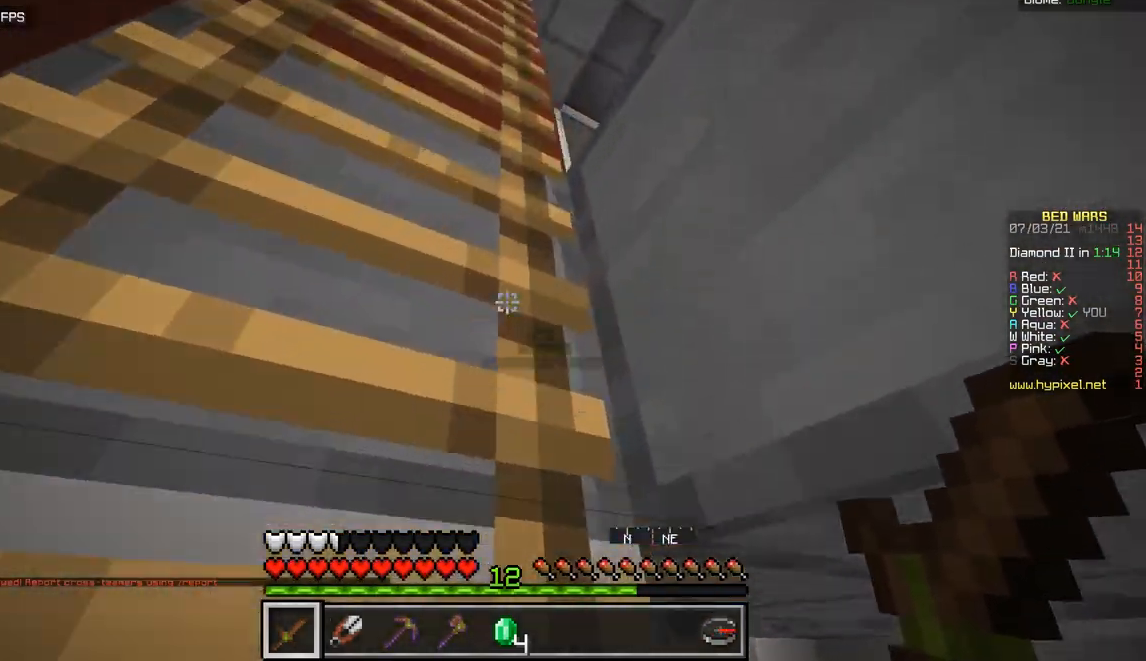
{"keys": ["z"], "mouse": [], "events": []}
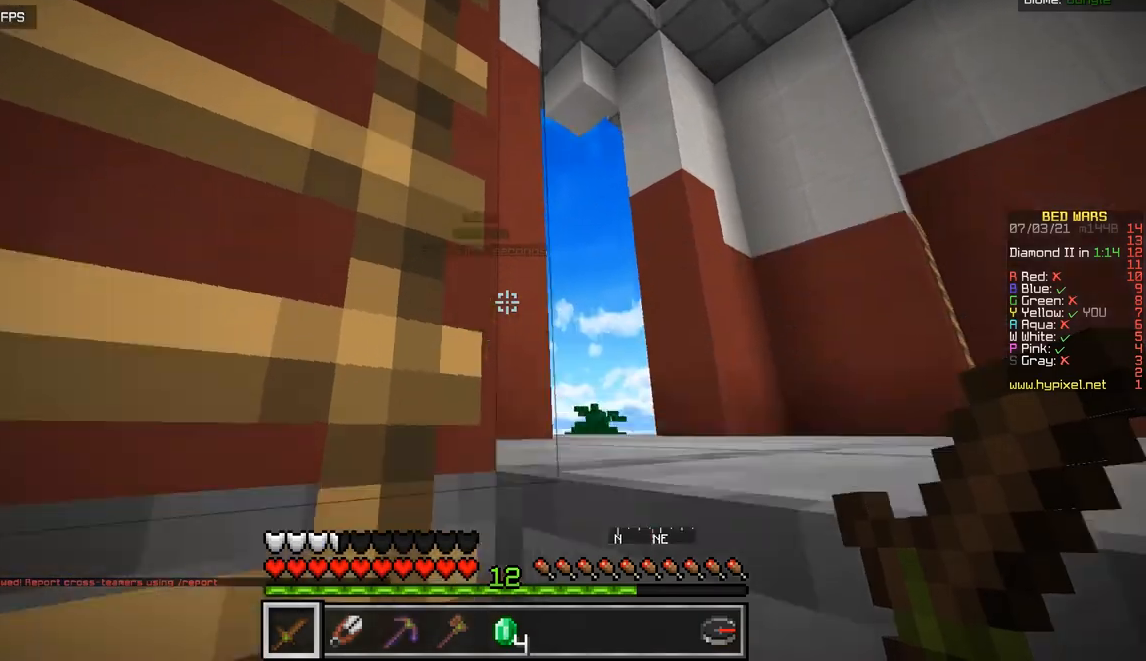
{"keys": ["z"], "mouse": [], "events": []}
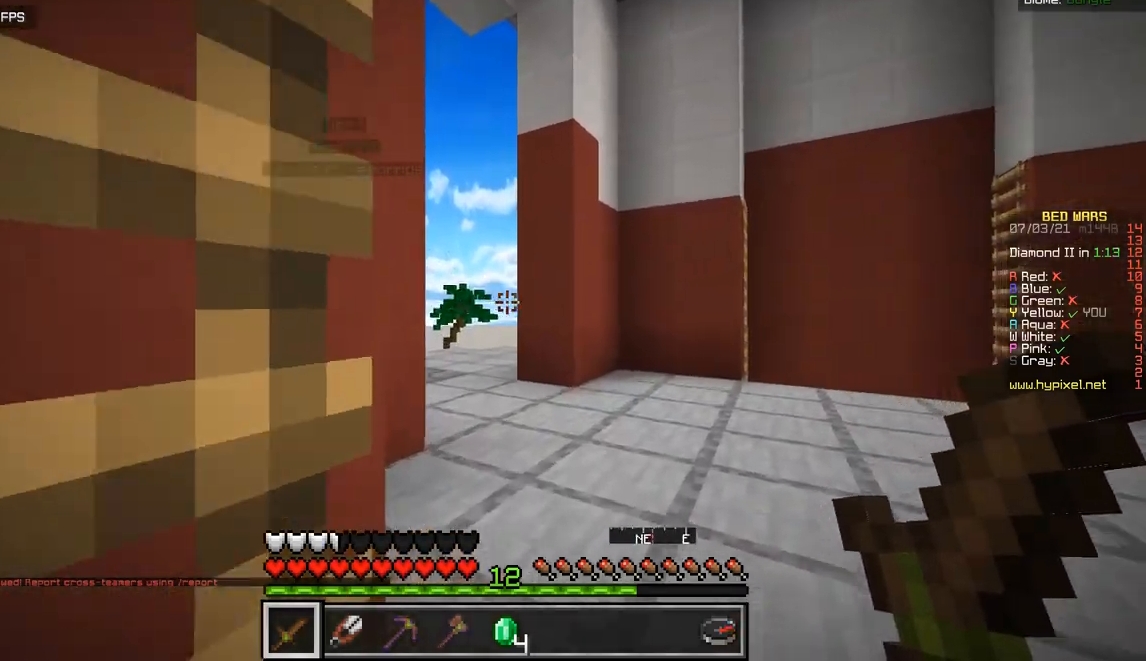
{"keys": ["d", "z"], "mouse": [], "events": [[83, "d", "down"]]}
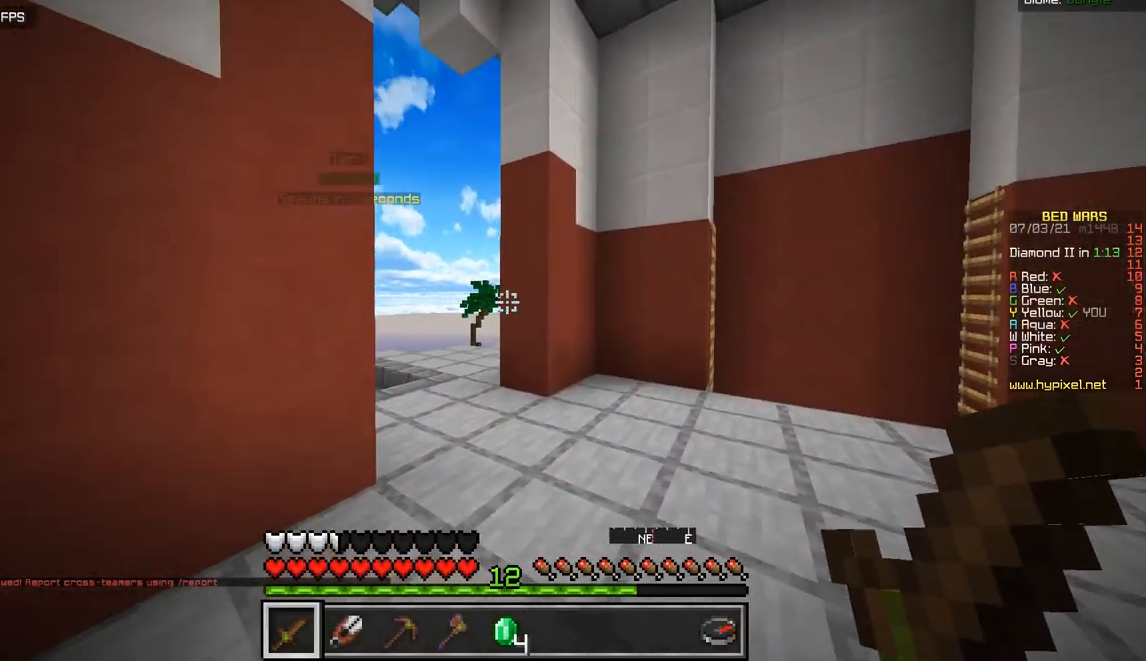
{"keys": ["q", "z"], "mouse": [], "events": [[17, "d", "up"], [134, "q", "down"]]}
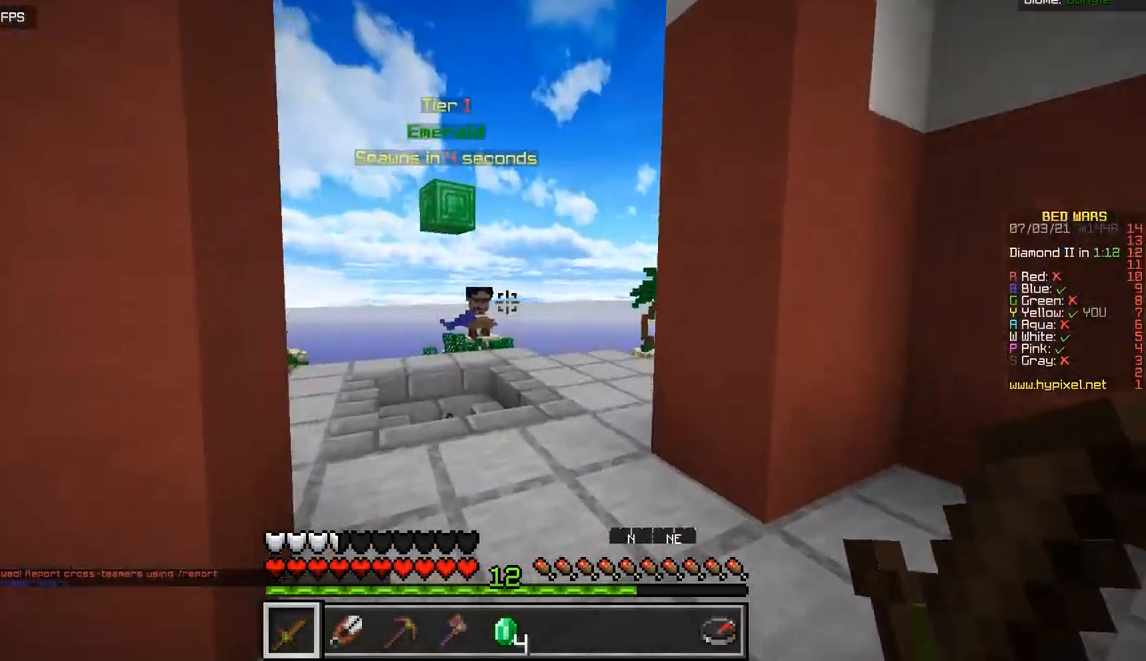
{"keys": ["q", "z"], "mouse": [], "events": [[16, "q", "up"], [367, "q", "down"]]}
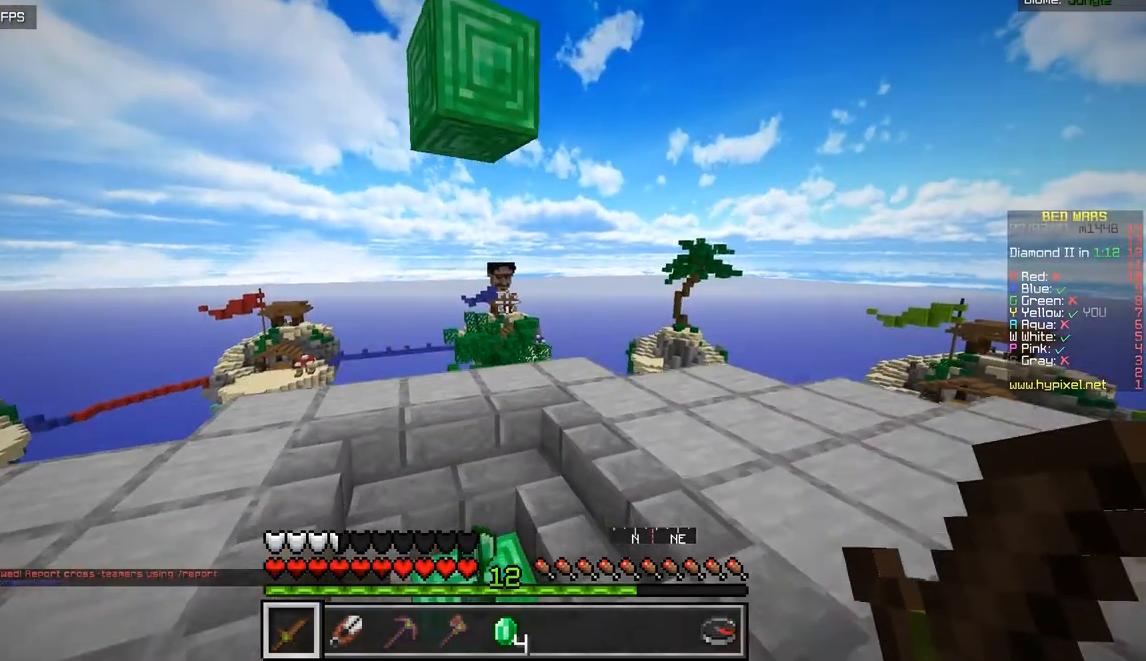
{"keys": ["z"], "mouse": [], "events": [[84, "q", "up"]]}
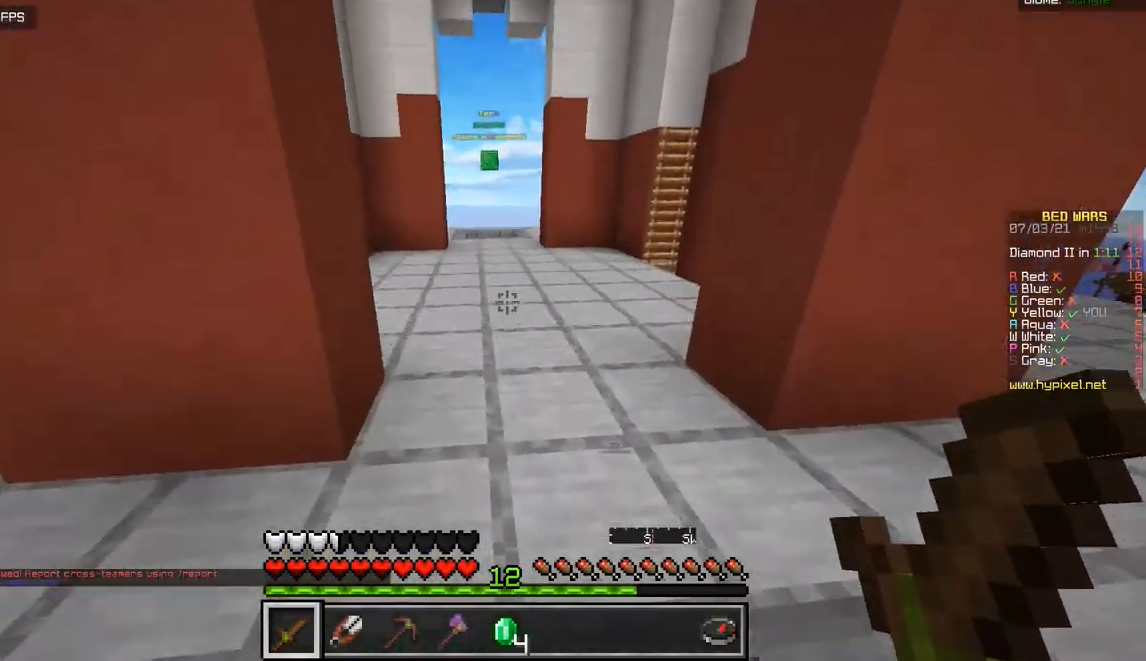
{"keys": ["z"], "mouse": [], "events": []}
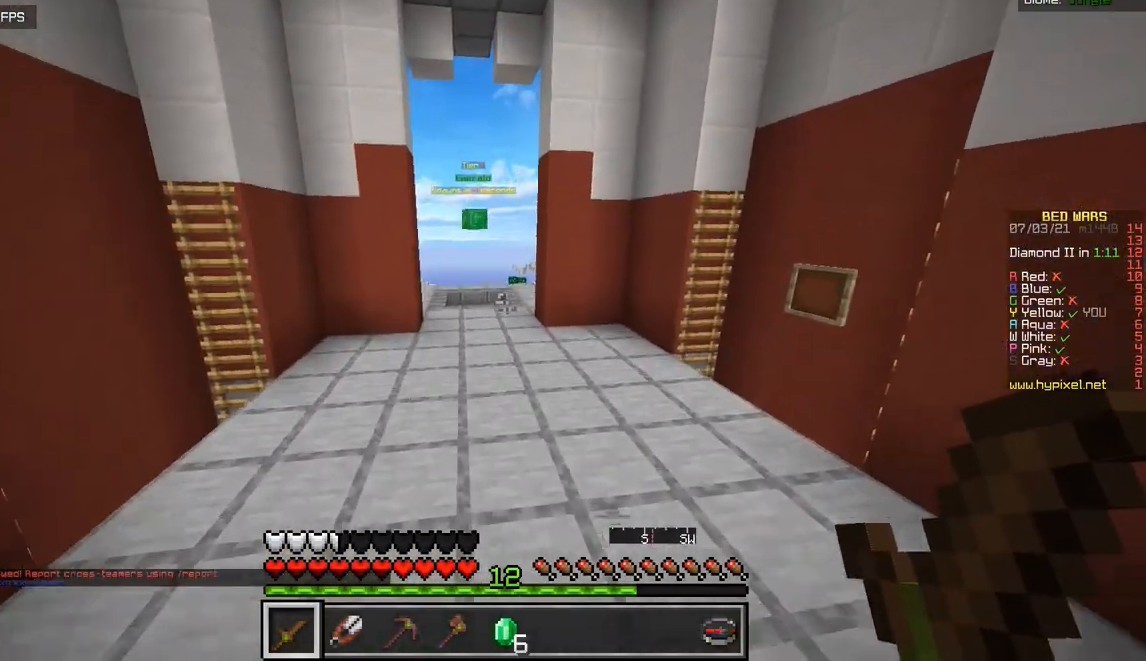
{"keys": ["z"], "mouse": [], "events": []}
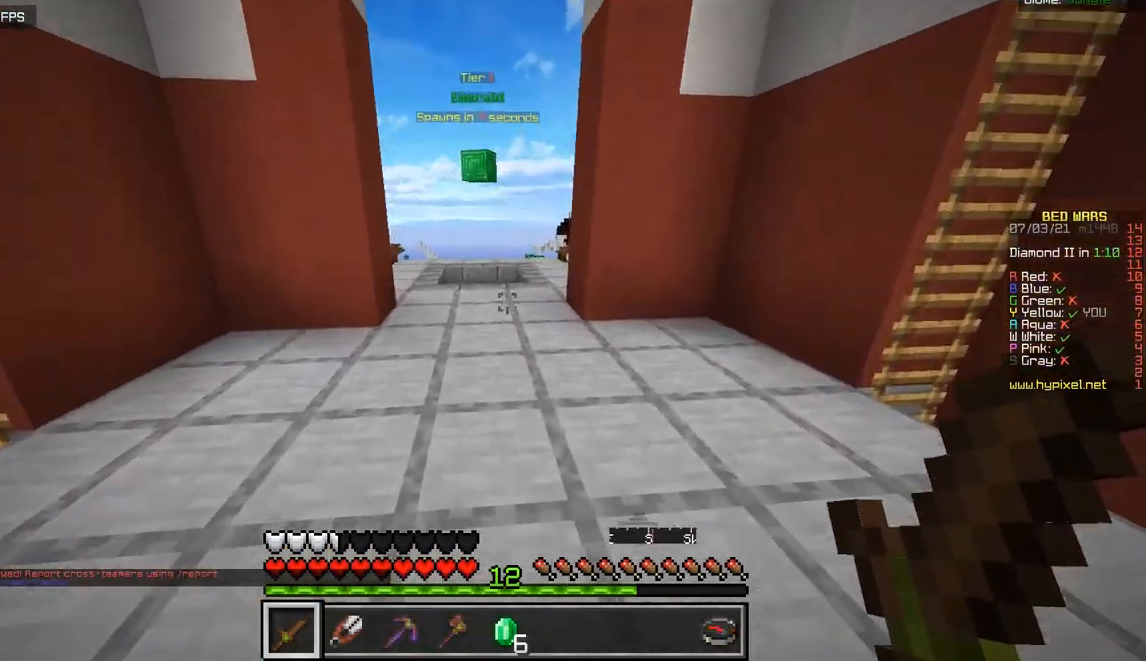
{"keys": ["z"], "mouse": [], "events": []}
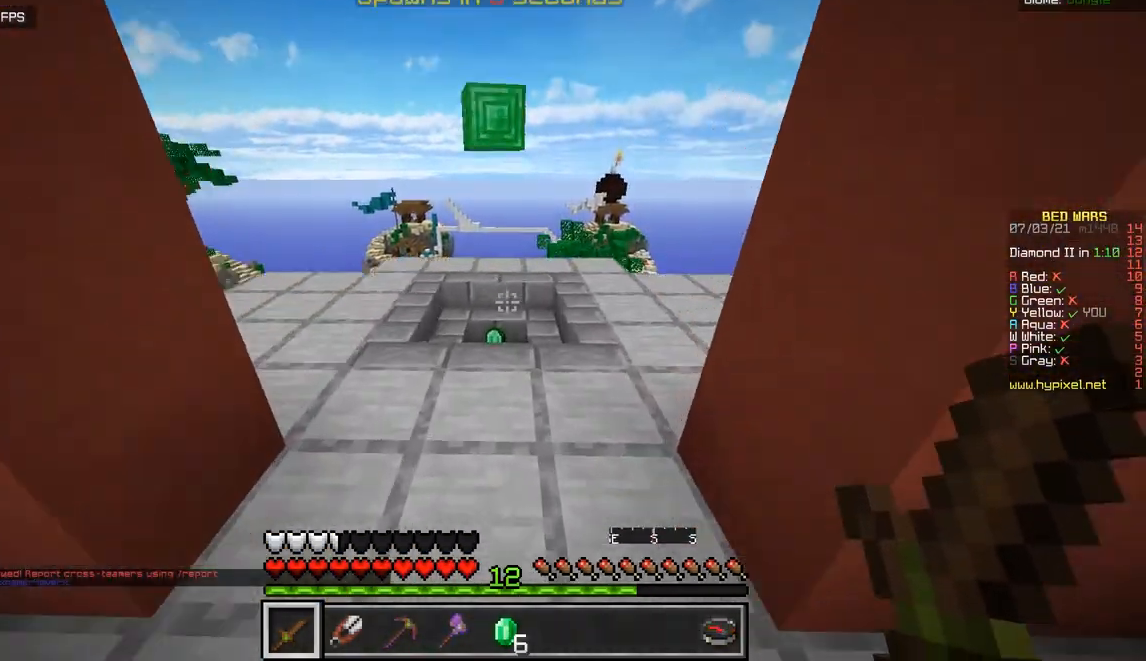
{"keys": ["z"], "mouse": [], "events": []}
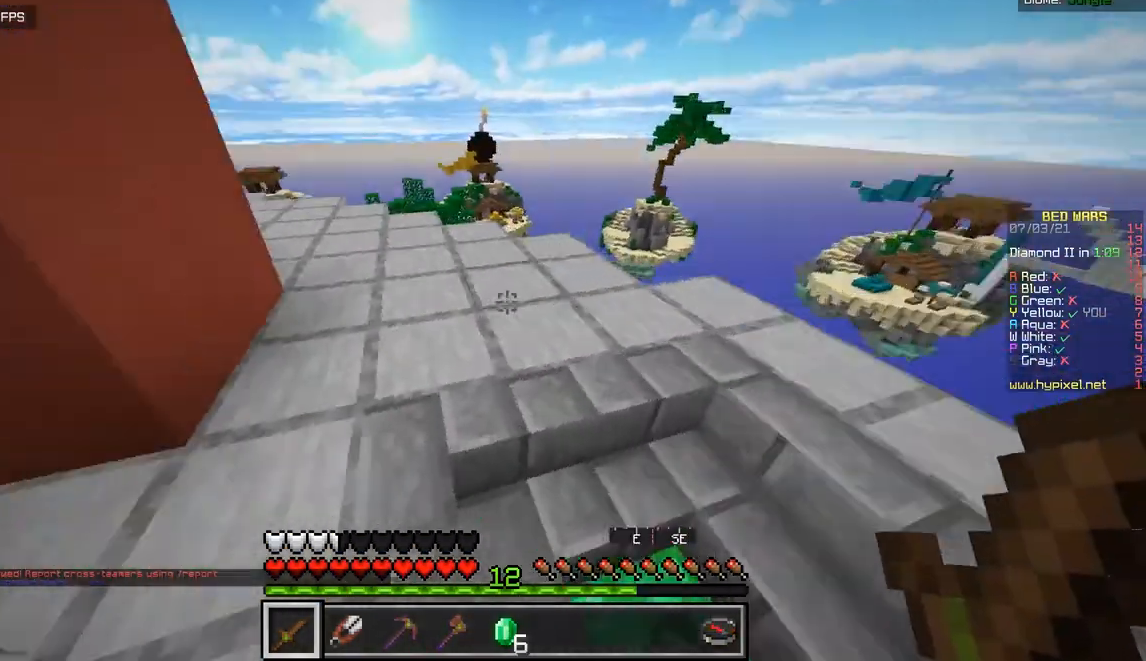
{"keys": ["z"], "mouse": [], "events": []}
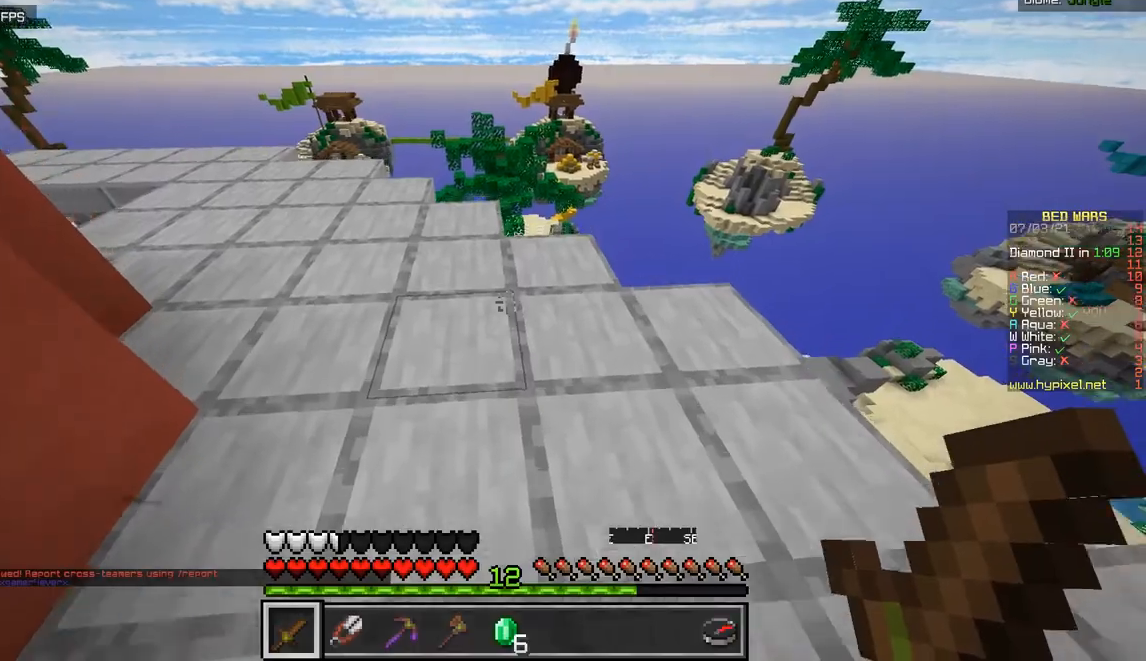
{"keys": ["q", "z"], "mouse": [], "events": [[334, "z", "up"], [384, "q", "down"], [501, "z", "down"]]}
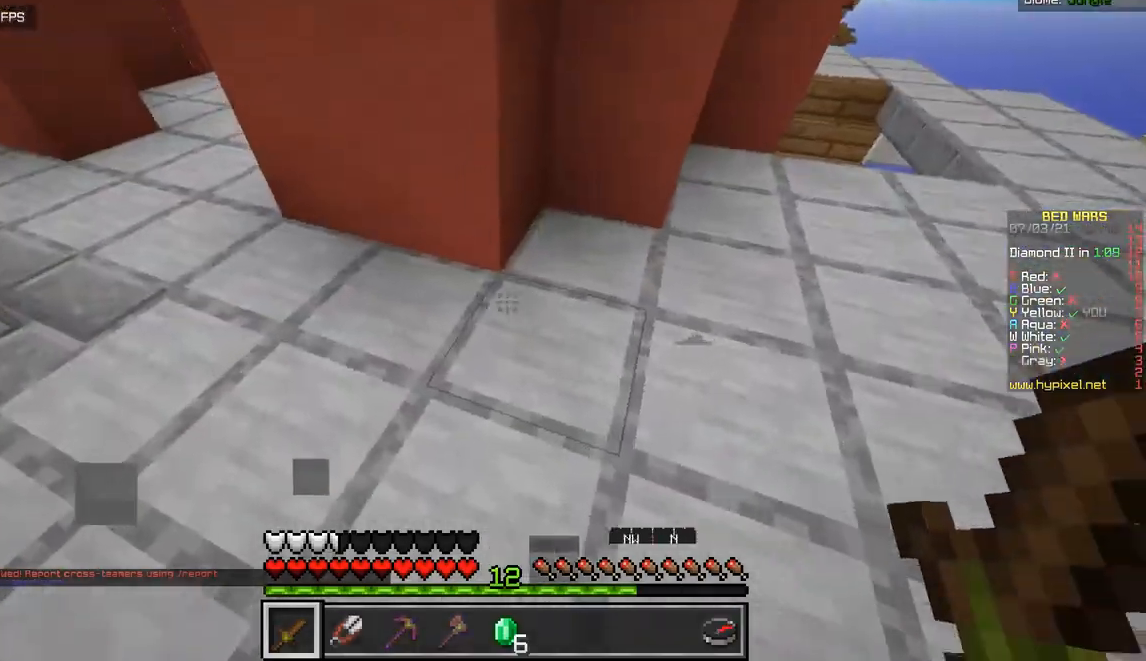
{"keys": ["q", "z"], "mouse": [], "events": []}